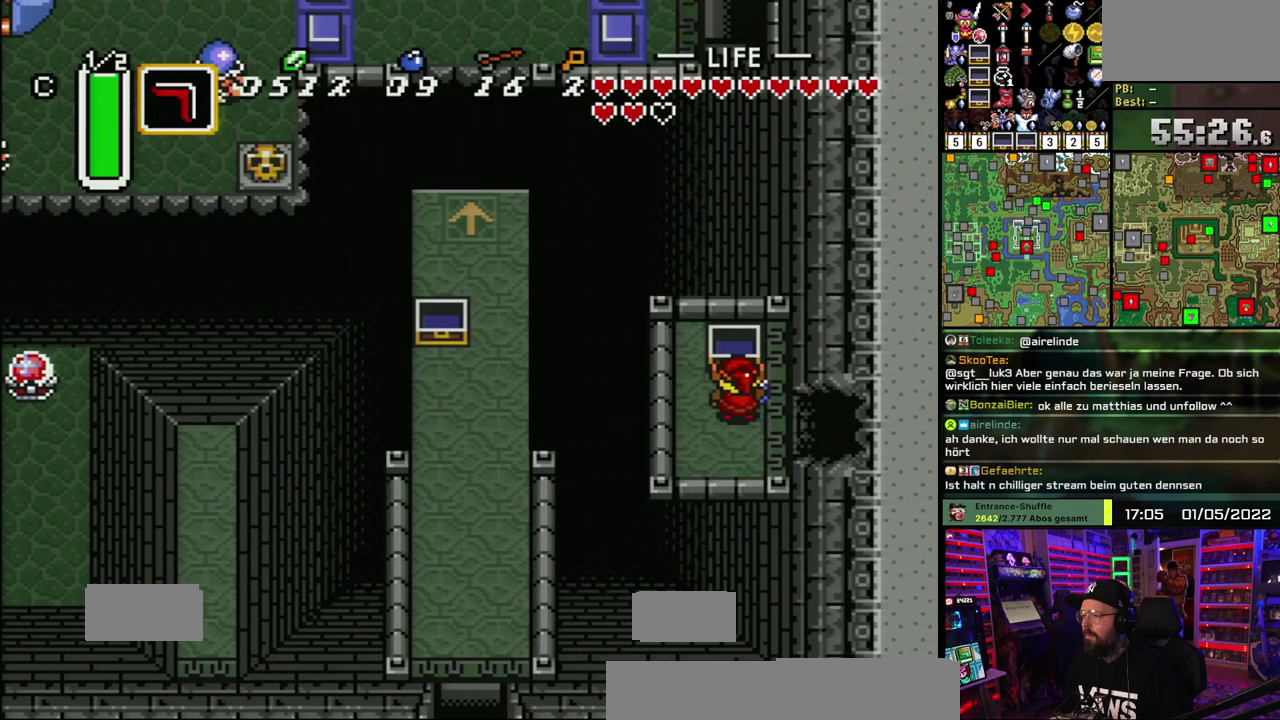
Gameplay with a controller (Nintendo layout); each line is a JSON object with the inputs held at the frame after it. "events" lists button and stick changes between this image and that frame as [ms after this image, input, new state], when the widget could be followed in between. Not read: DPAD_DOWN DPAD_UP L1 L3 R1 R3.
{"buttons": [], "events": []}
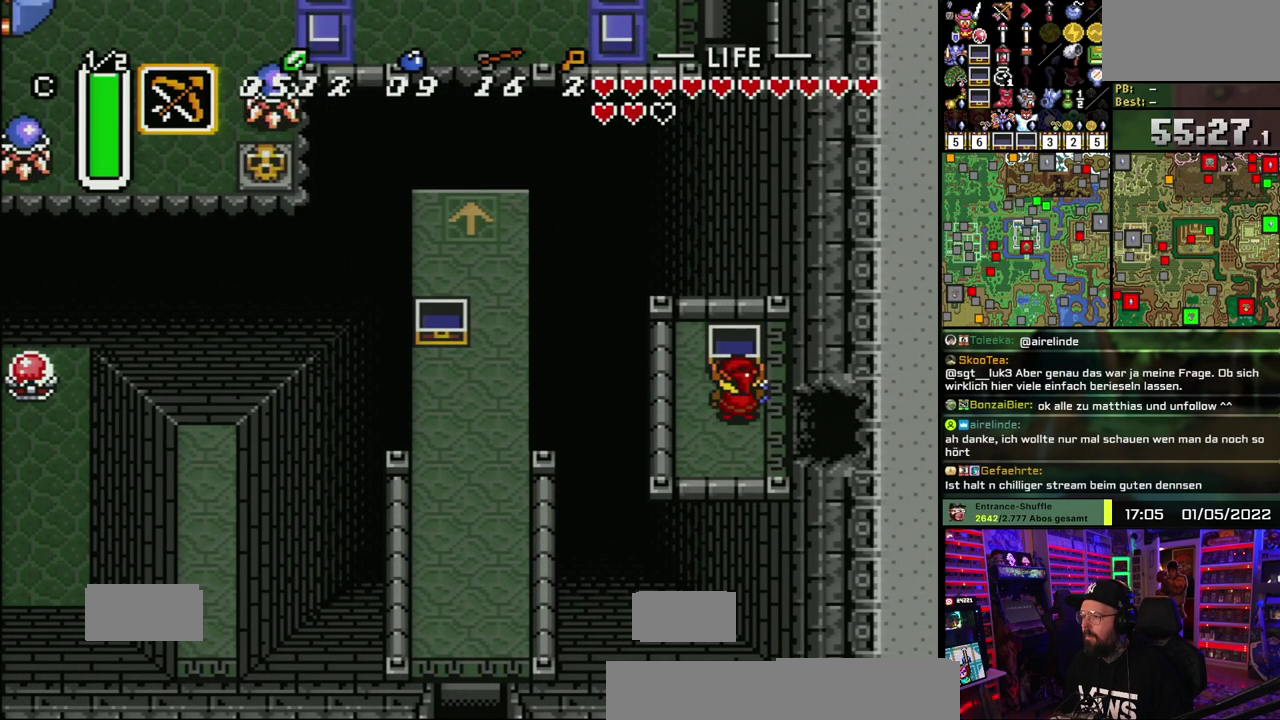
{"buttons": [], "events": []}
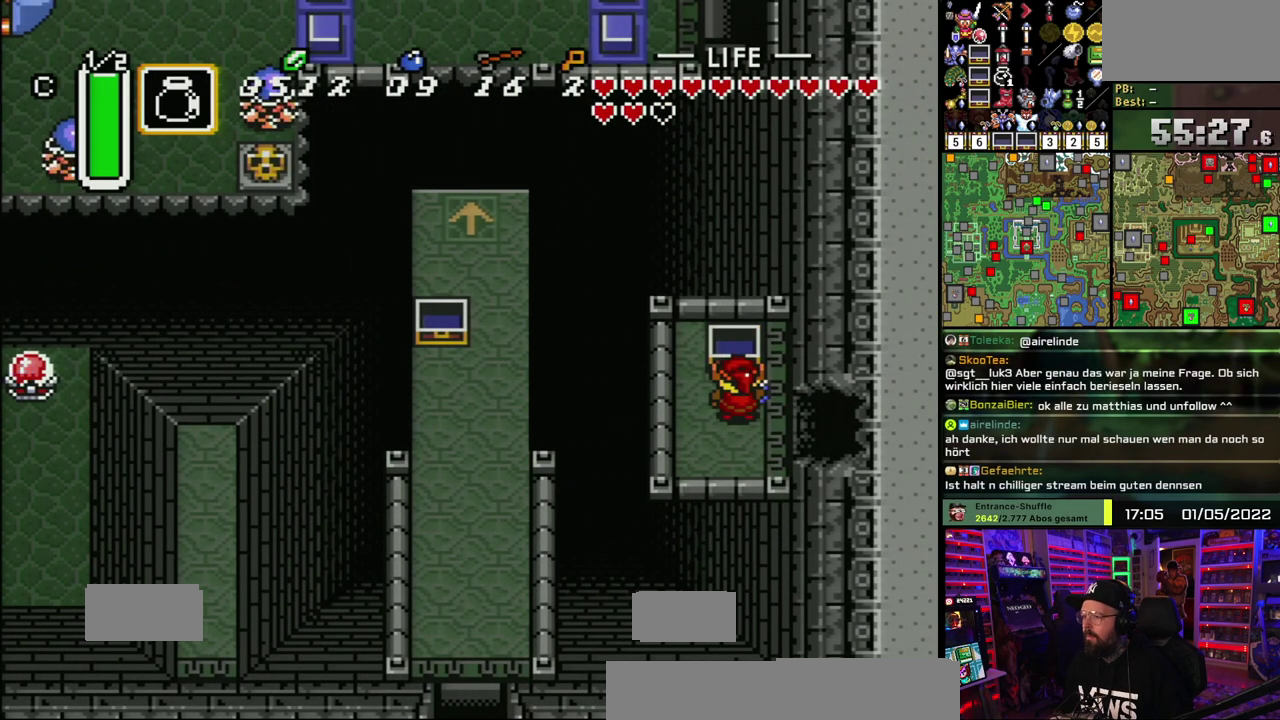
{"buttons": [], "events": [[200, "Y", "down"], [300, "Y", "up"]]}
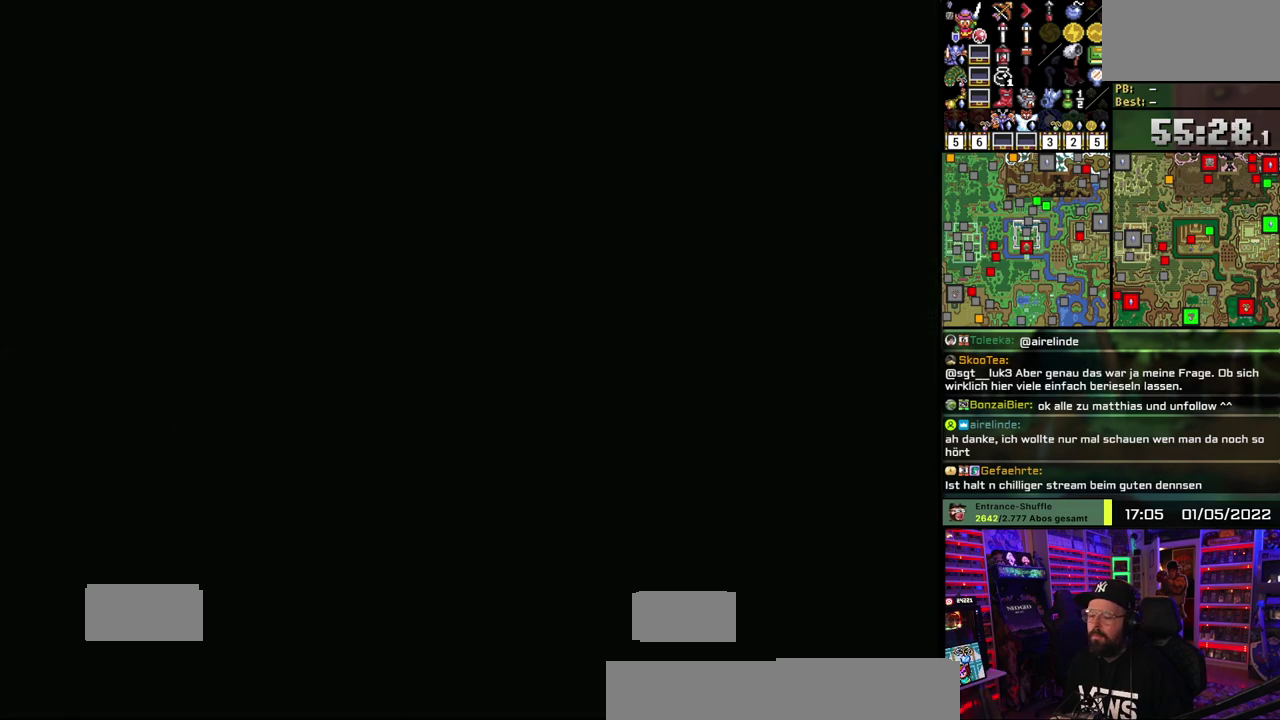
{"buttons": [], "events": [[17, "A", "down"], [117, "A", "up"], [167, "A", "down"], [267, "A", "up"], [367, "A", "down"], [417, "A", "up"]]}
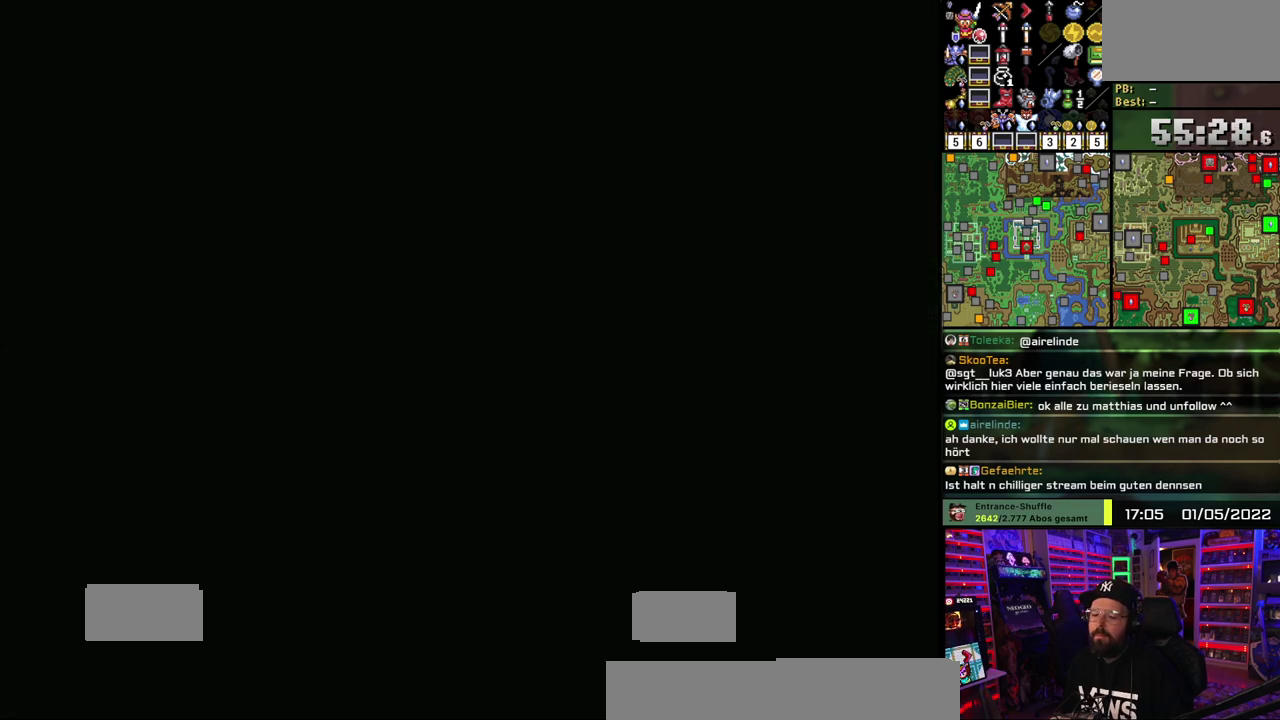
{"buttons": [], "events": [[50, "A", "down"], [117, "A", "up"], [200, "A", "down"], [300, "A", "up"], [383, "A", "down"], [467, "A", "up"]]}
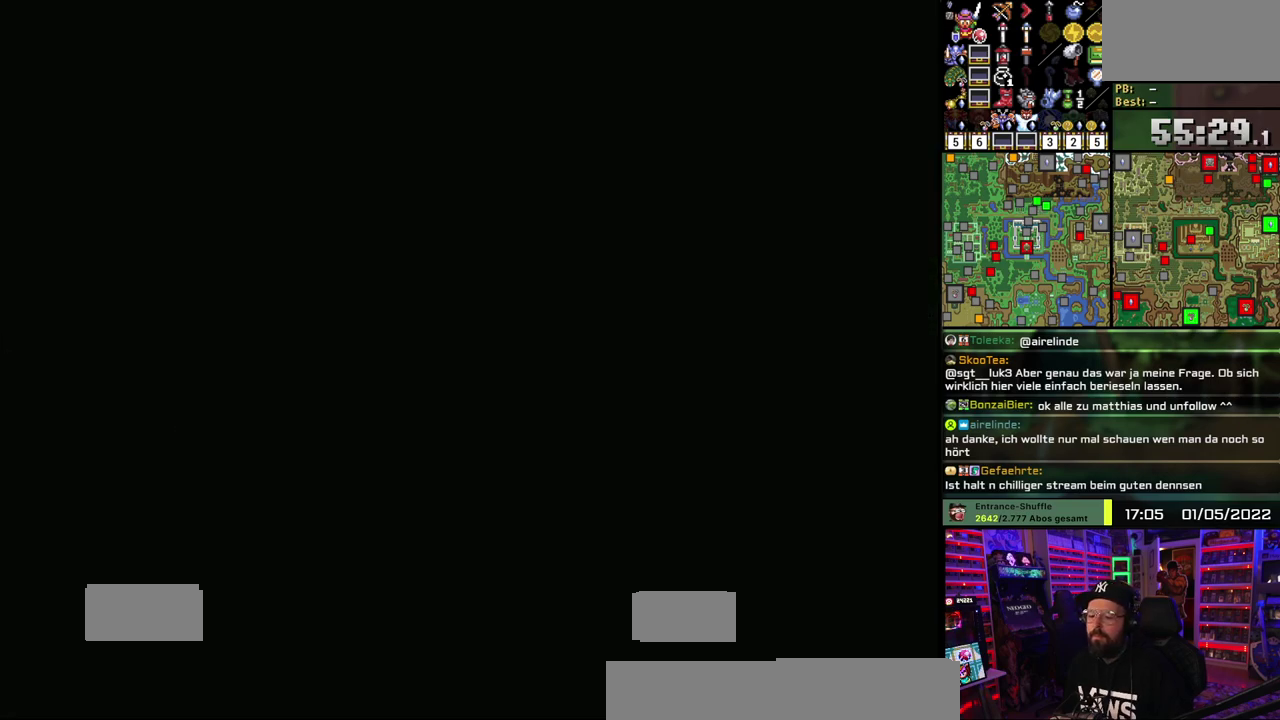
{"buttons": ["A"], "events": [[50, "A", "down"], [150, "A", "up"], [233, "A", "down"], [333, "A", "up"], [417, "A", "down"]]}
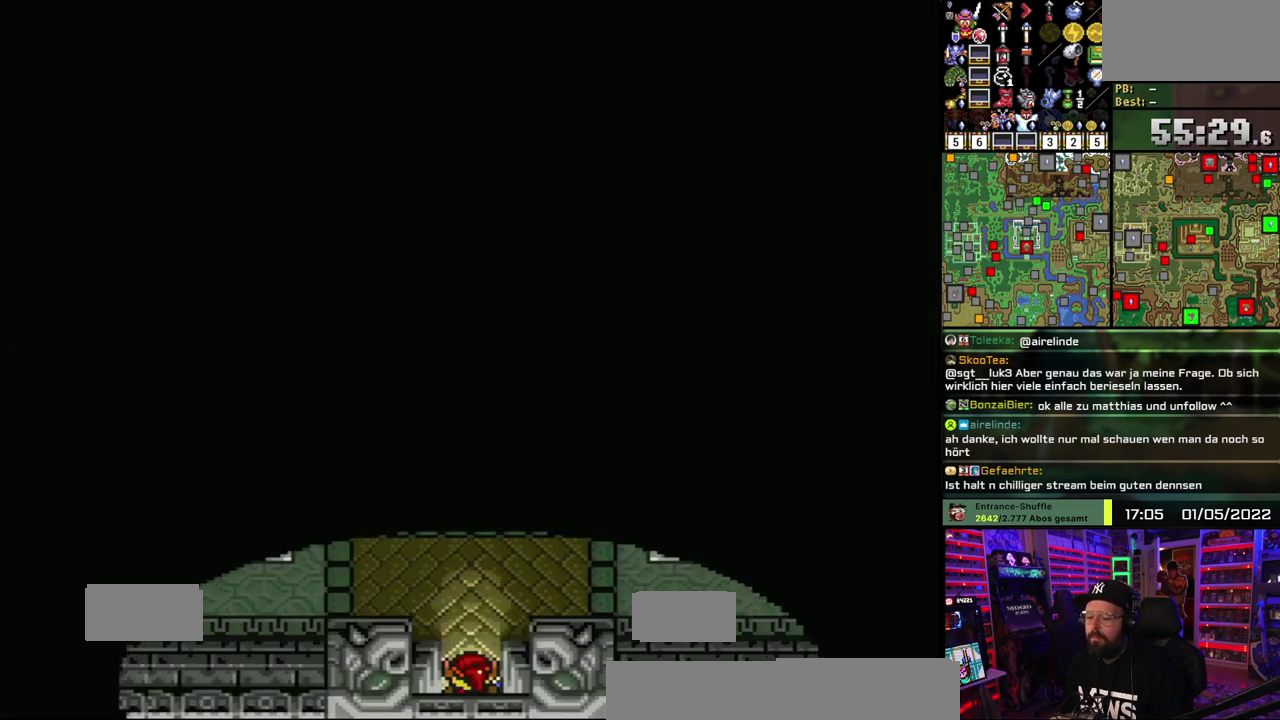
{"buttons": ["A"], "events": [[17, "A", "up"], [83, "A", "down"], [183, "A", "up"], [467, "A", "down"]]}
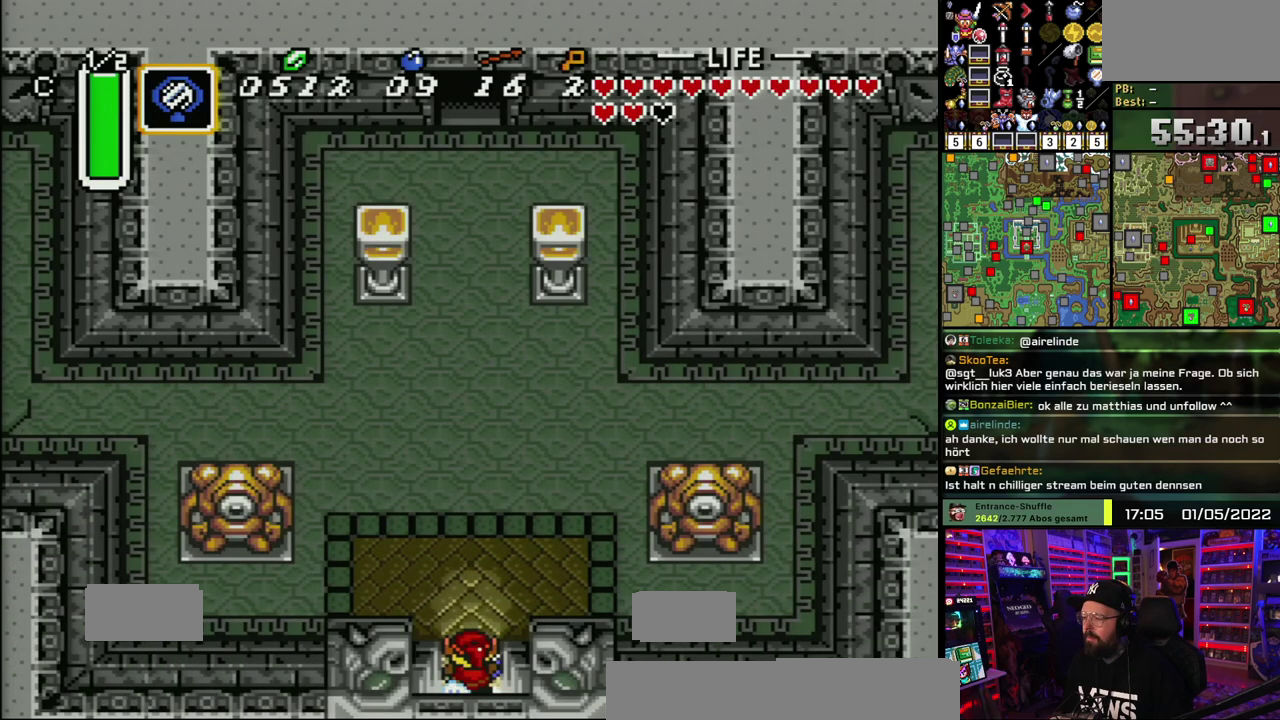
{"buttons": ["A"], "events": []}
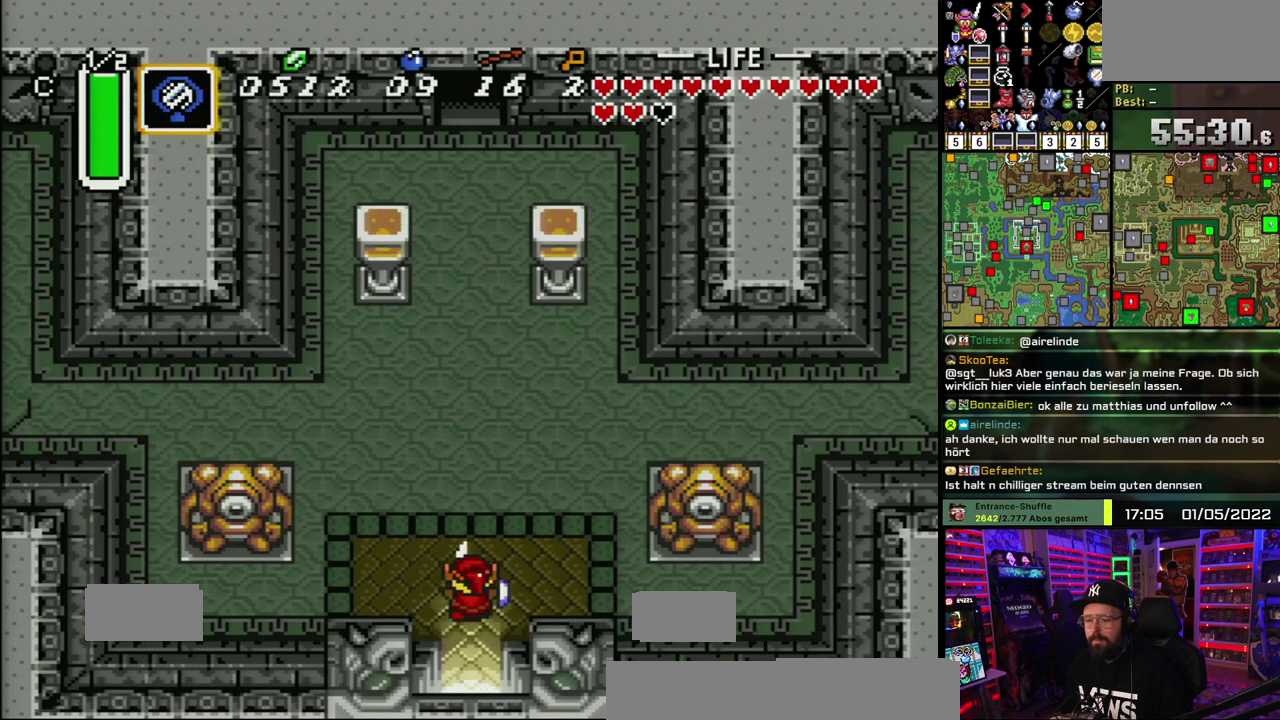
{"buttons": ["A"], "events": []}
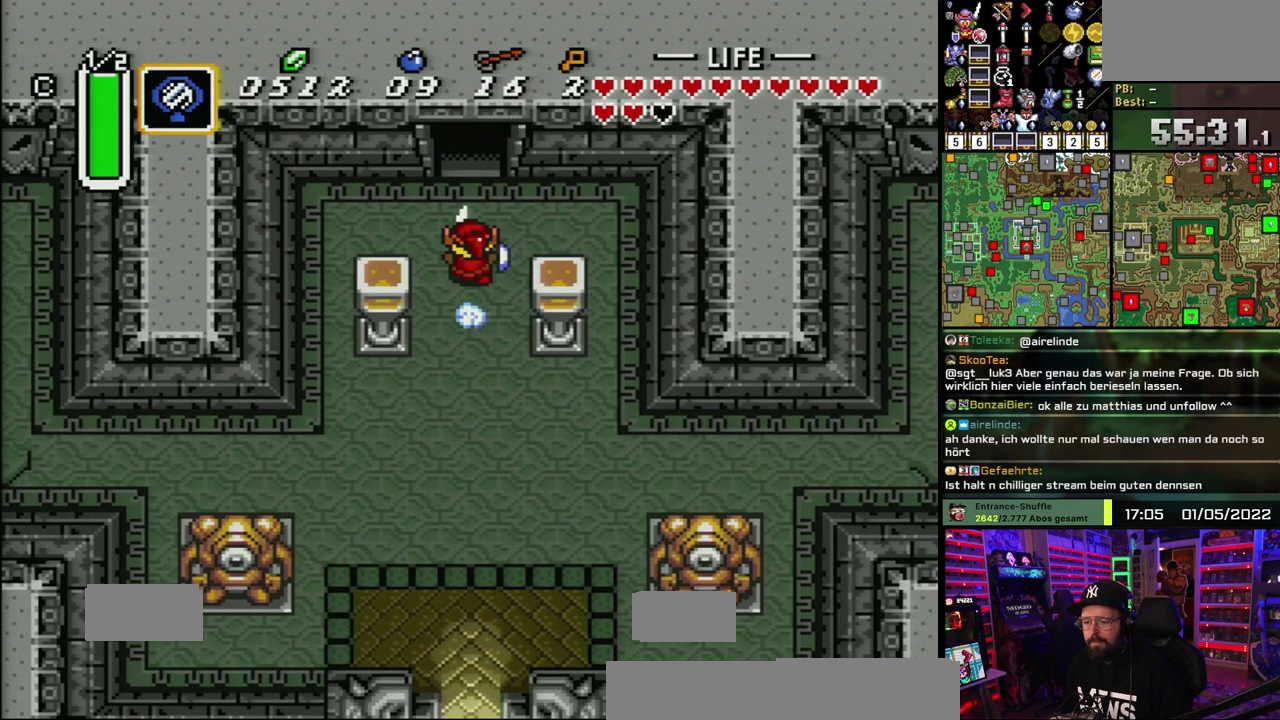
{"buttons": ["A"], "events": []}
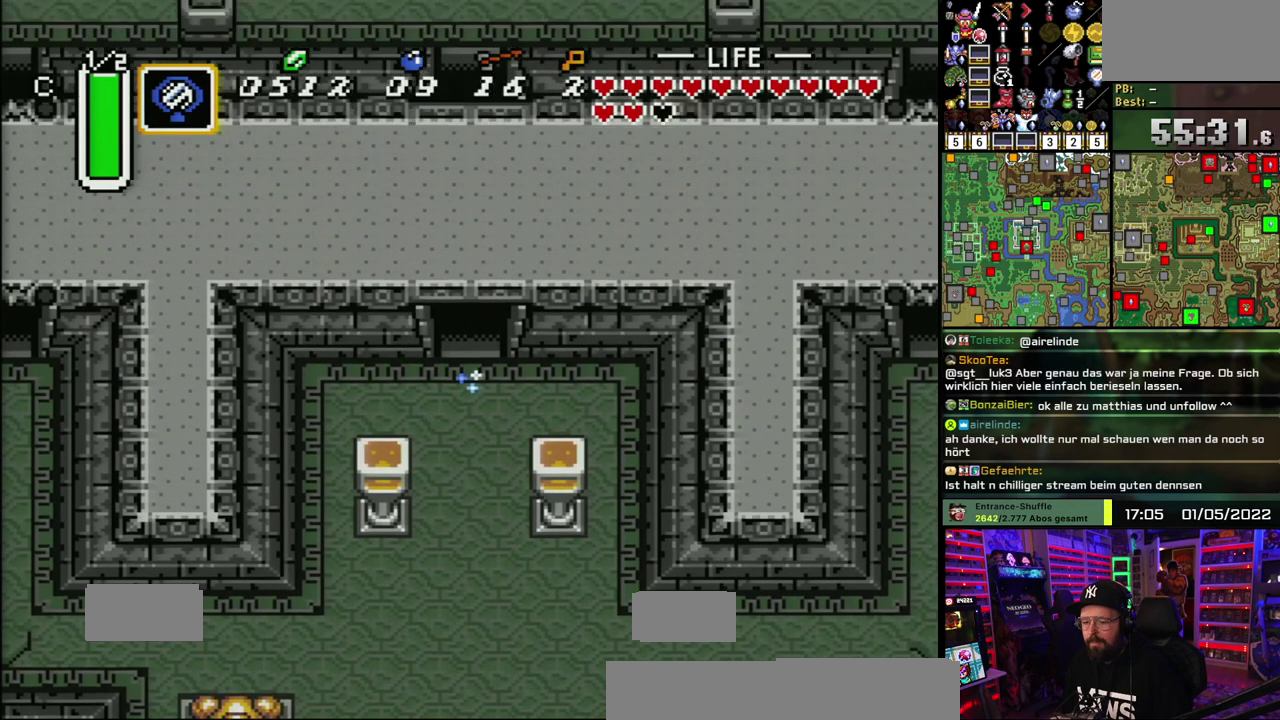
{"buttons": [], "events": [[283, "A", "up"], [350, "A", "down"], [467, "A", "up"]]}
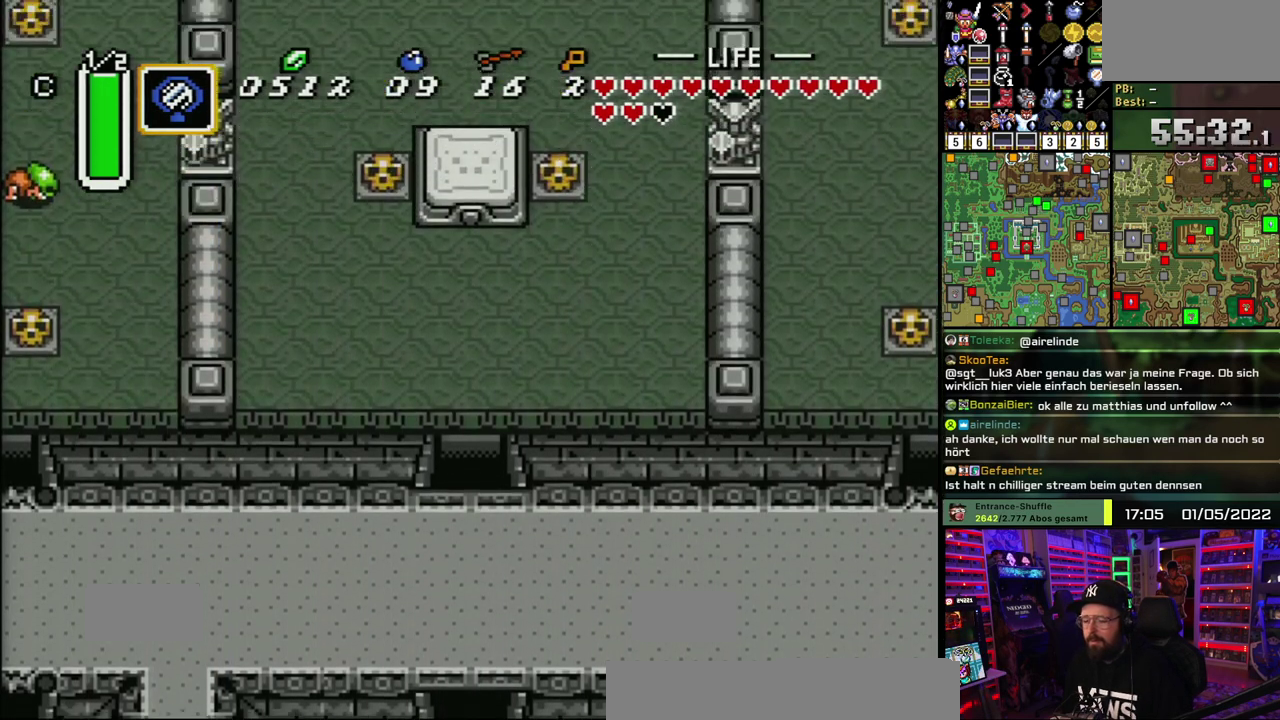
{"buttons": ["A"], "events": [[50, "A", "down"], [167, "A", "up"], [250, "A", "down"], [383, "A", "up"], [433, "A", "down"]]}
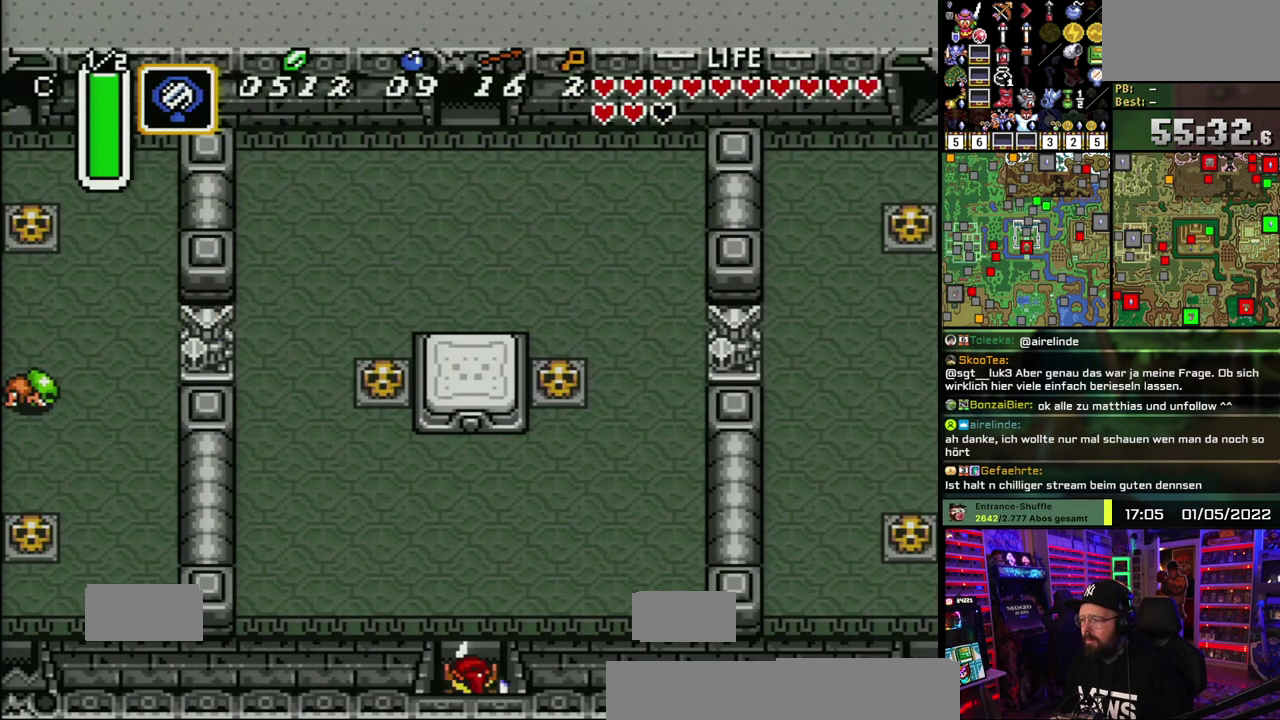
{"buttons": [], "events": [[67, "A", "up"]]}
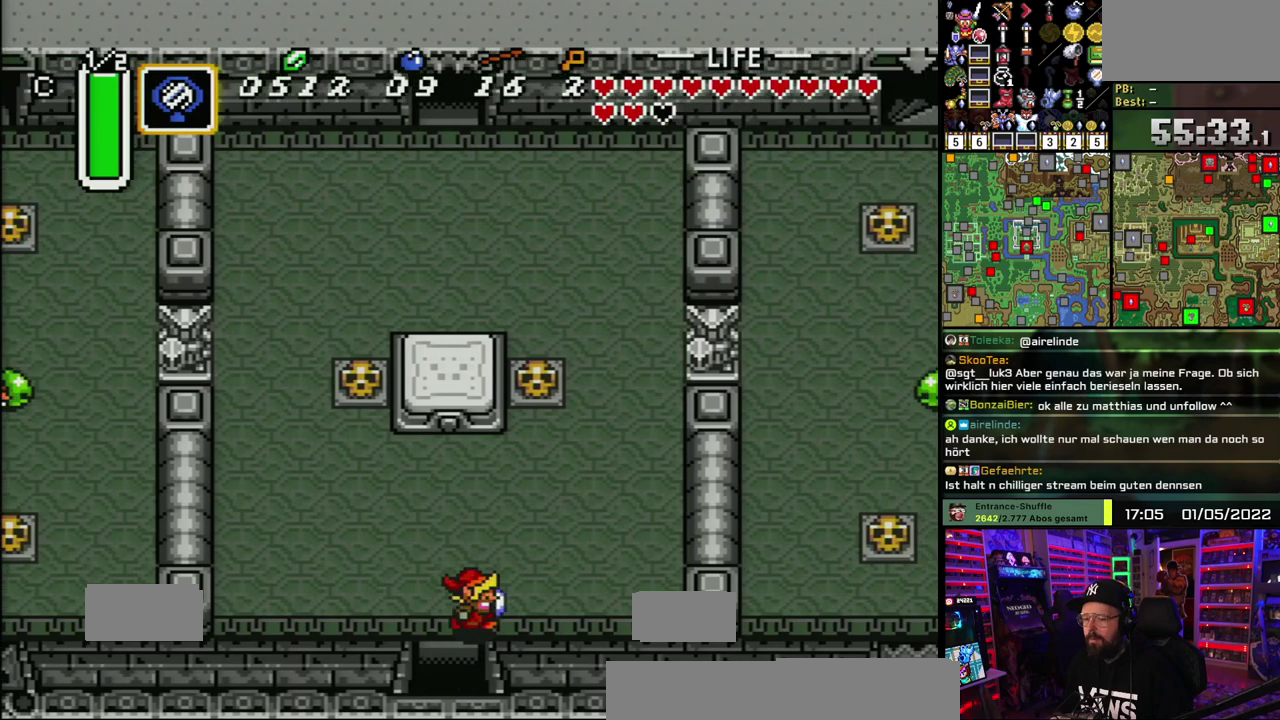
{"buttons": ["A"], "events": [[383, "A", "down"]]}
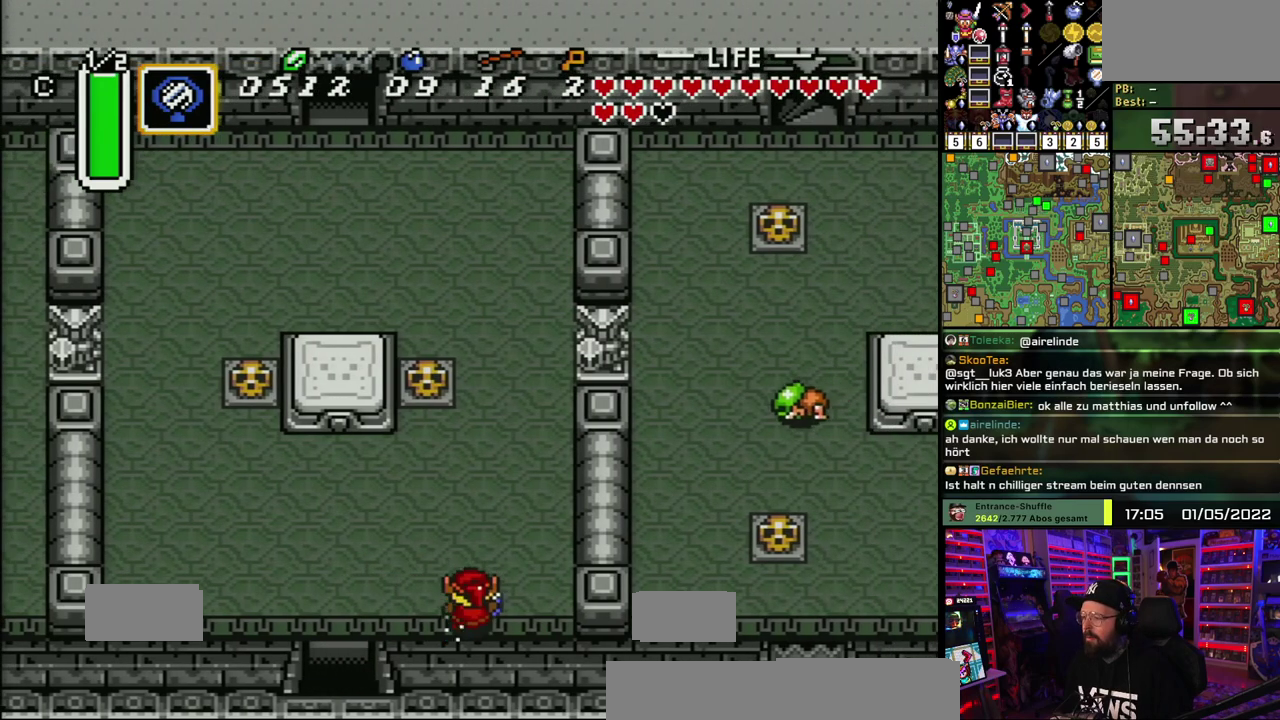
{"buttons": ["A"], "events": []}
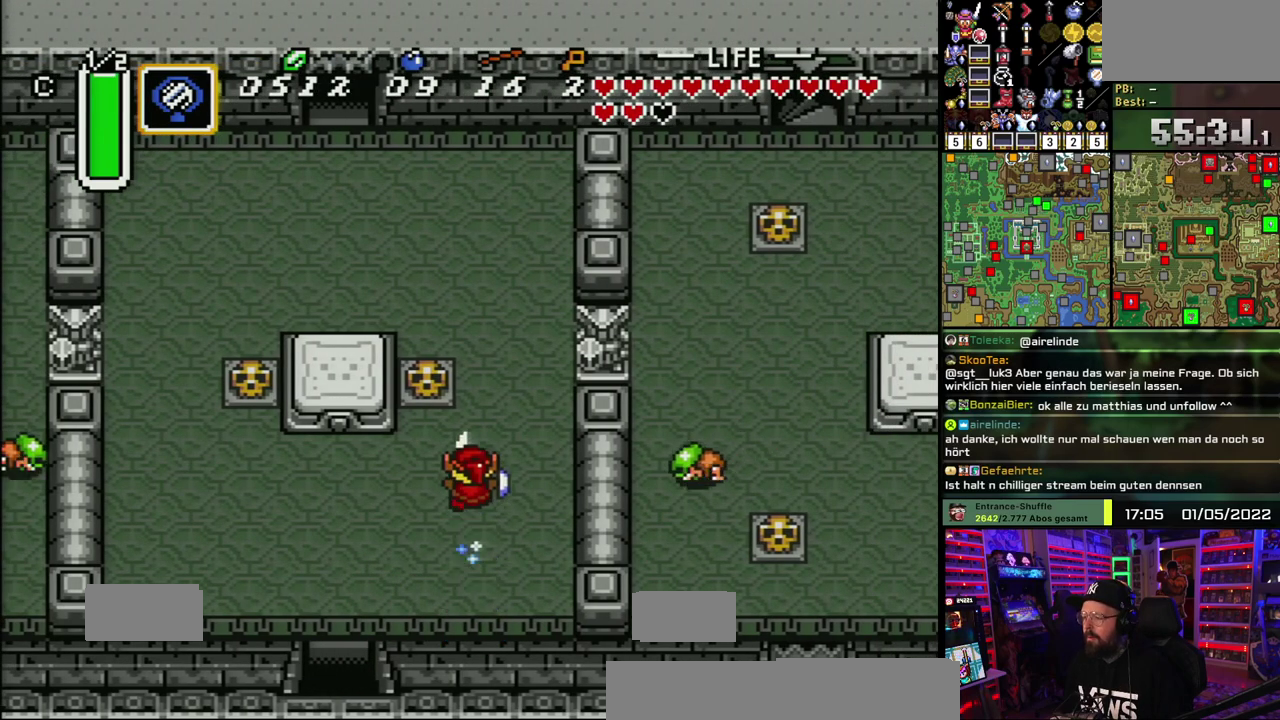
{"buttons": [], "events": [[500, "A", "up"]]}
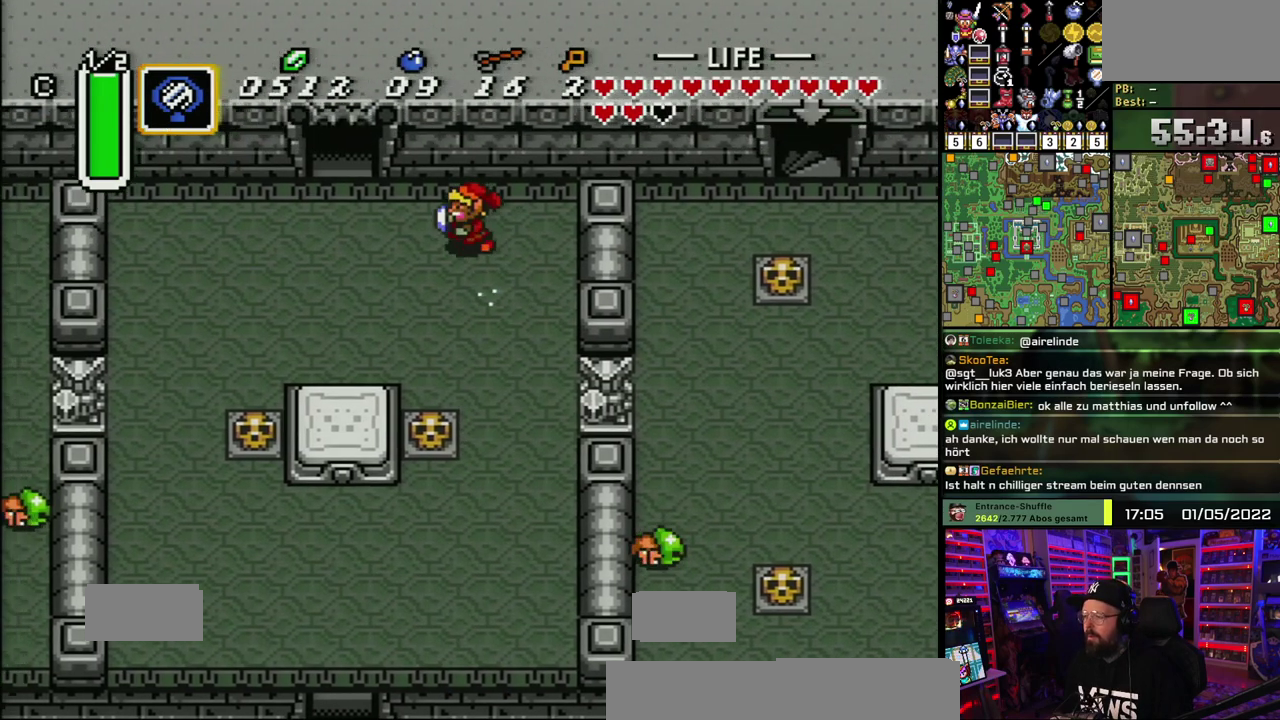
{"buttons": [], "events": []}
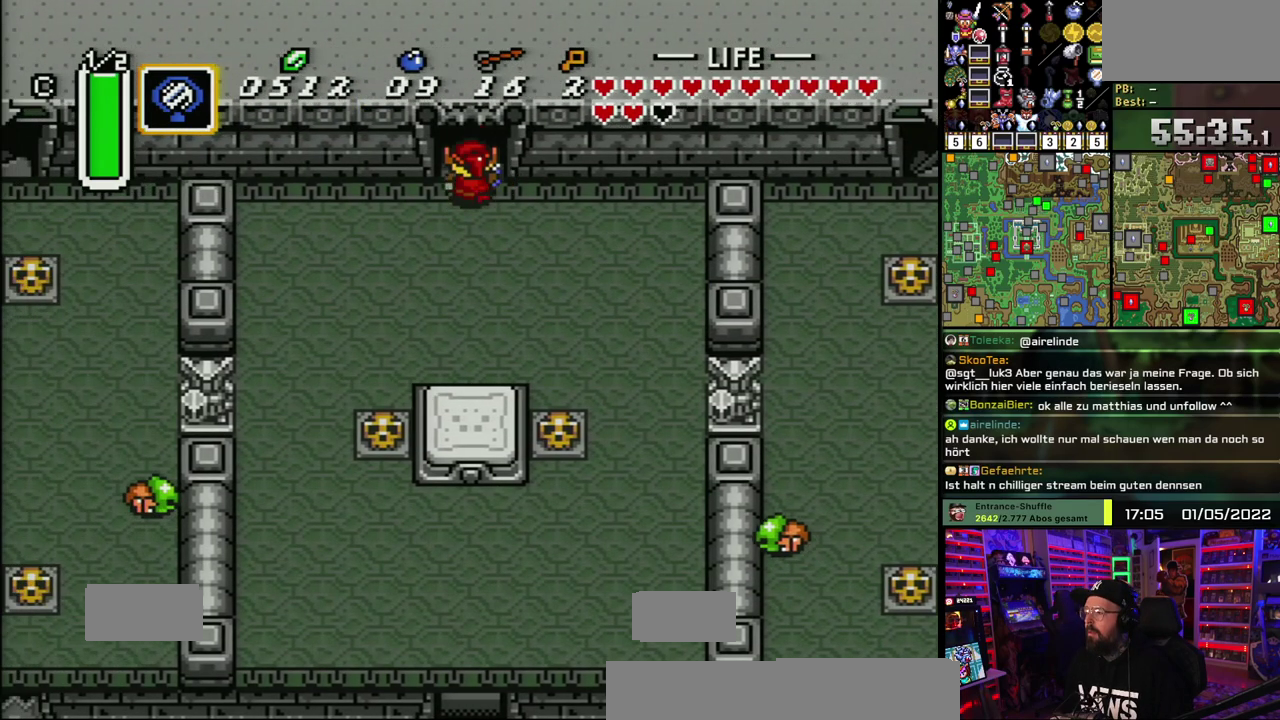
{"buttons": [], "events": []}
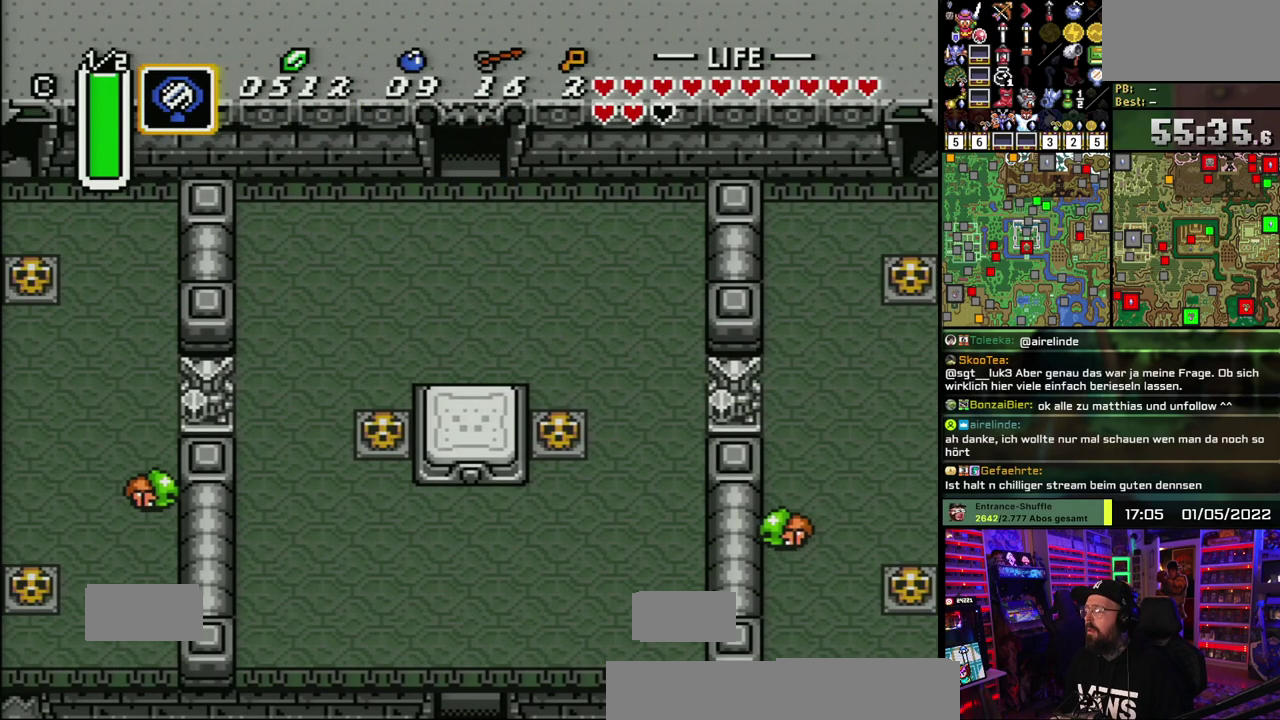
{"buttons": [], "events": [[200, "A", "down"], [317, "A", "up"], [383, "A", "down"], [500, "A", "up"]]}
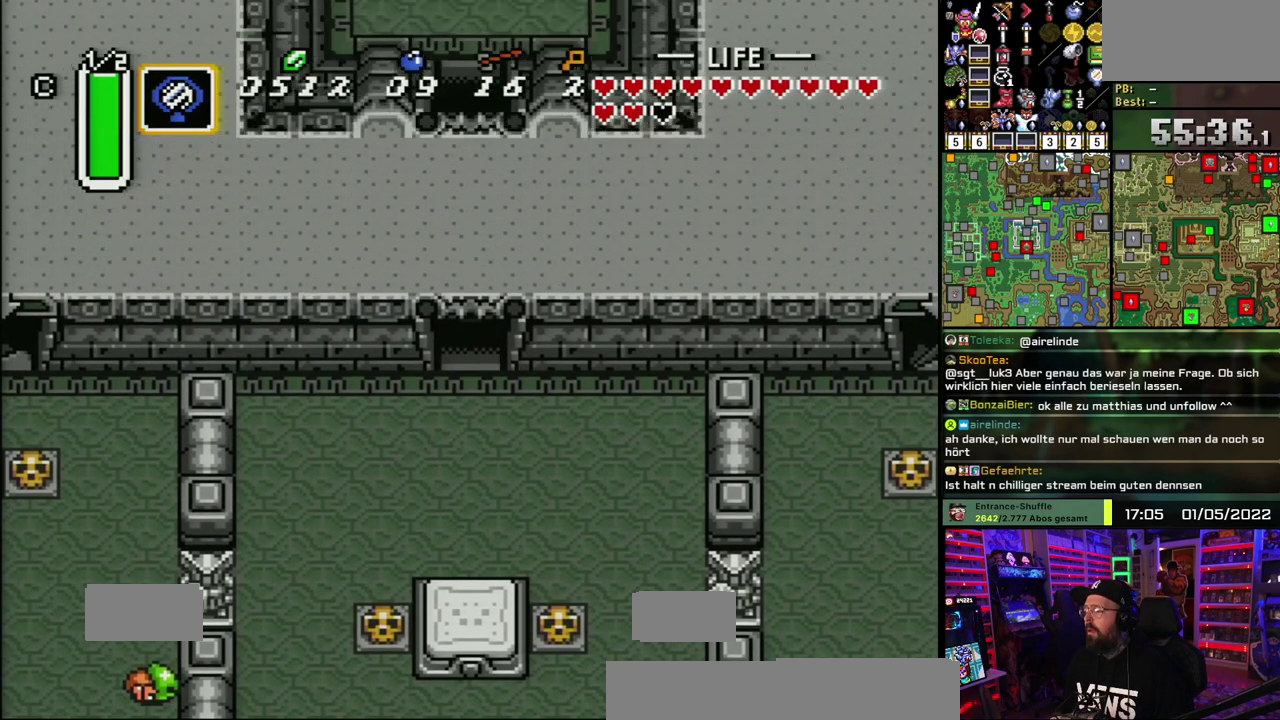
{"buttons": [], "events": [[67, "A", "down"], [150, "A", "up"], [267, "A", "down"], [350, "A", "up"], [433, "A", "down"], [500, "A", "up"]]}
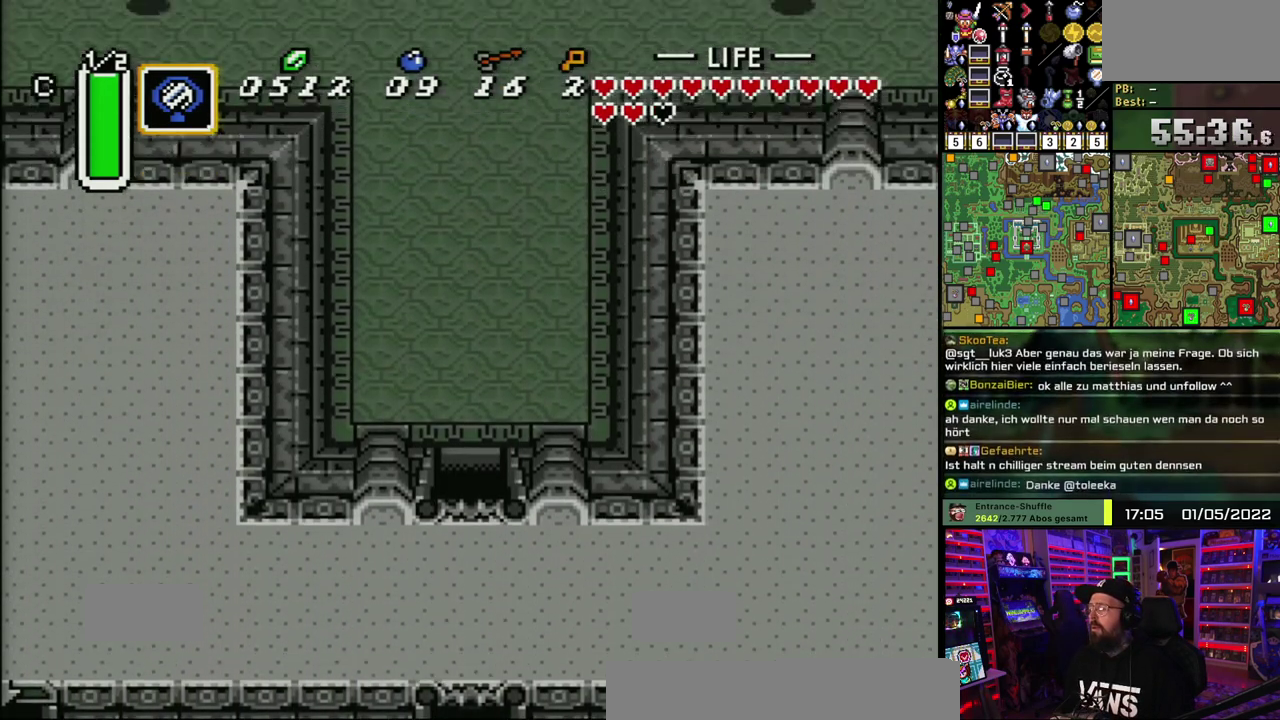
{"buttons": [], "events": [[133, "A", "down"], [183, "A", "up"]]}
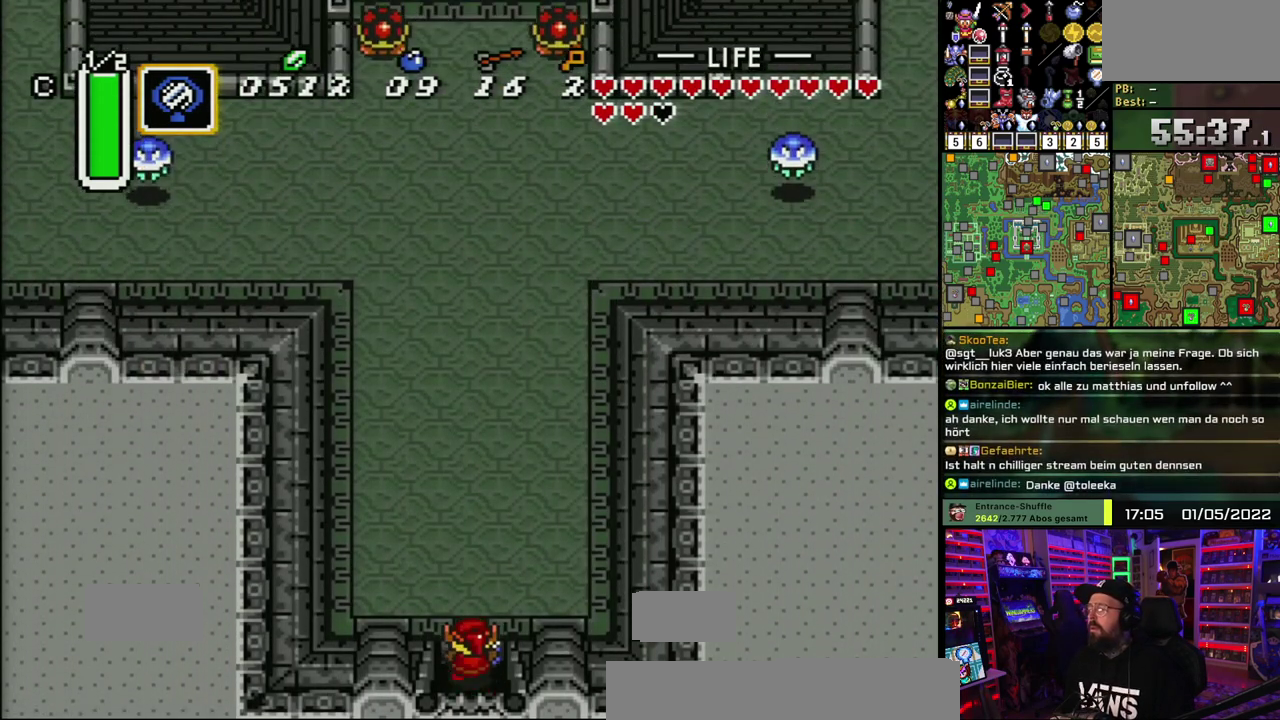
{"buttons": ["A"], "events": [[67, "A", "down"]]}
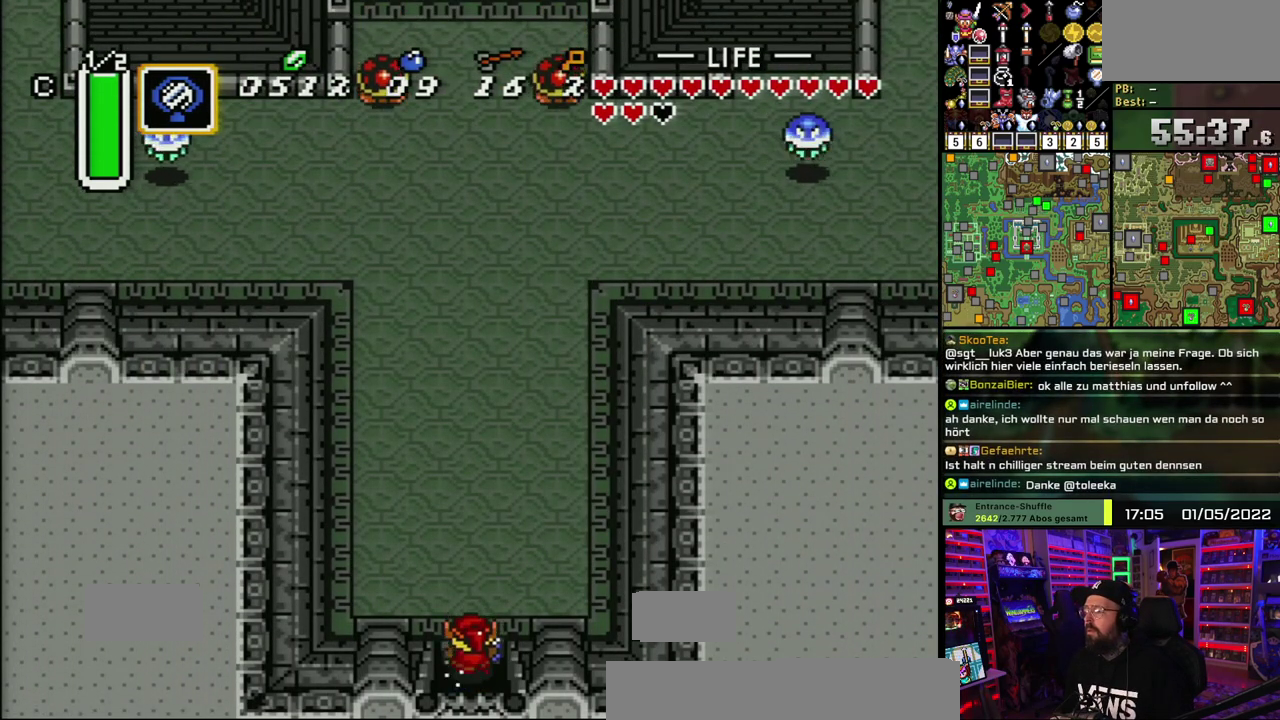
{"buttons": ["A"], "events": []}
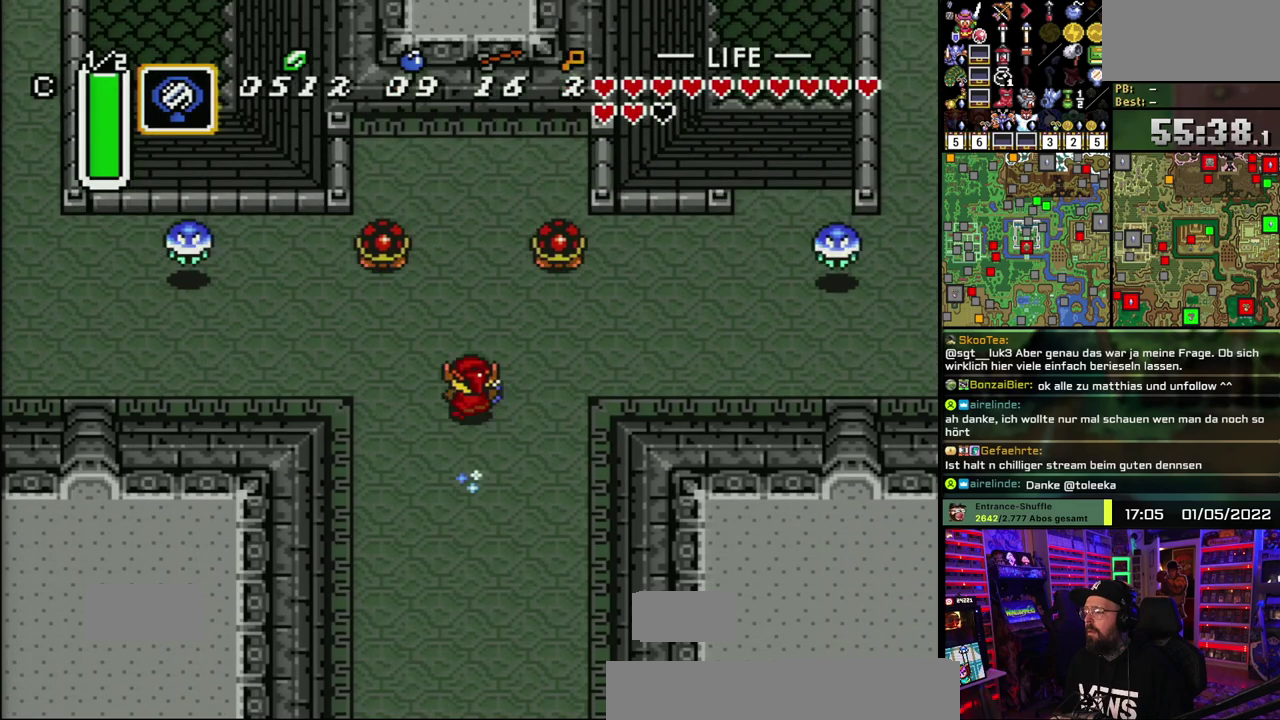
{"buttons": ["A"], "events": [[33, "A", "up"], [83, "A", "down"]]}
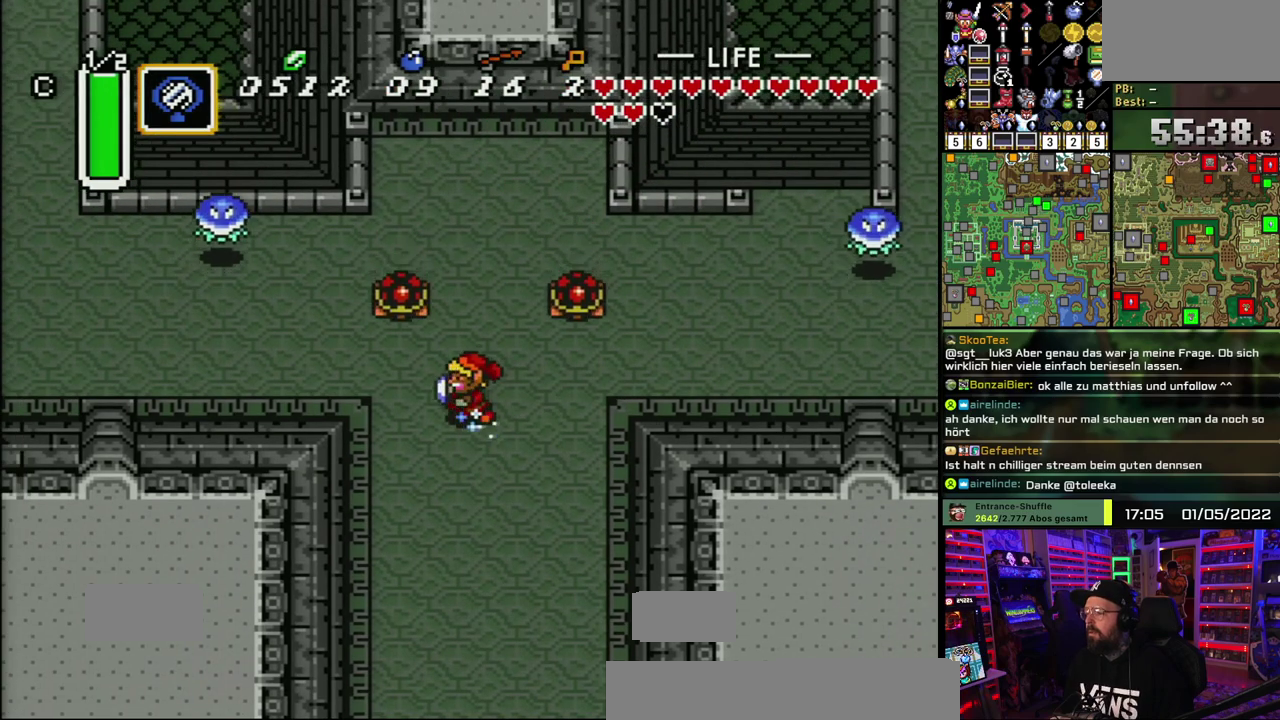
{"buttons": ["A"], "events": []}
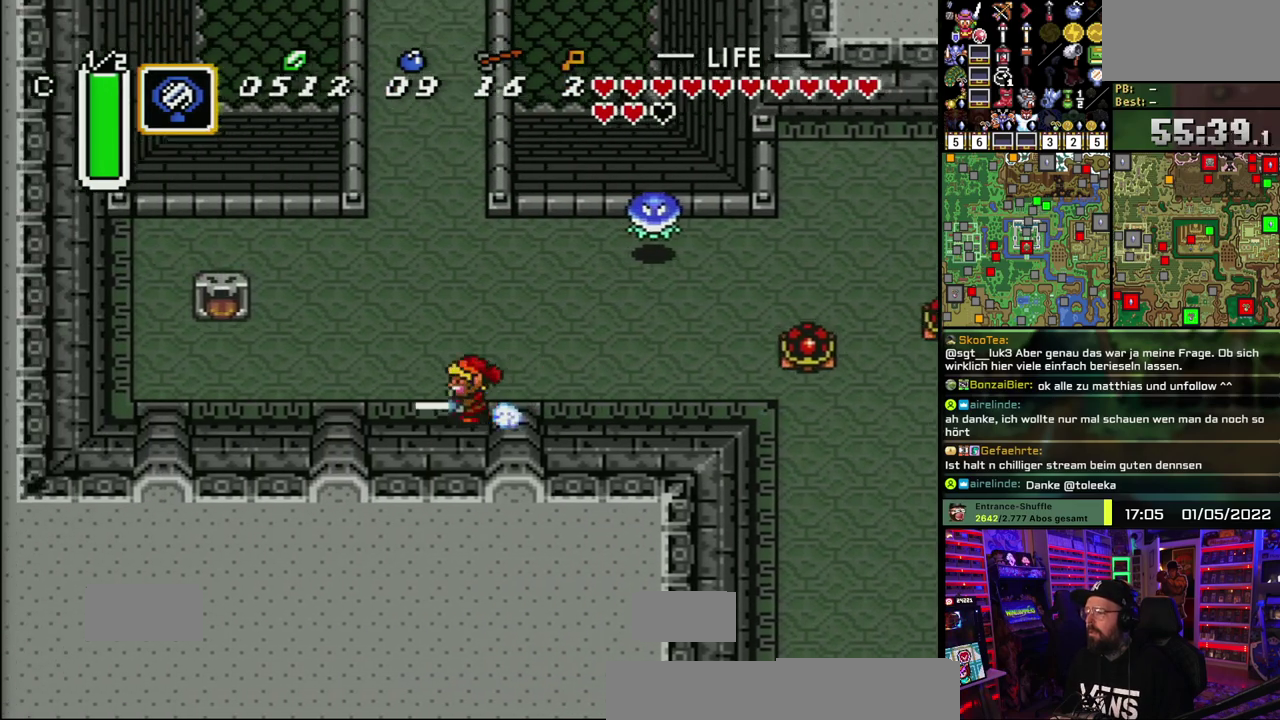
{"buttons": ["A"], "events": [[33, "A", "up"], [133, "A", "down"], [283, "A", "up"], [467, "A", "down"]]}
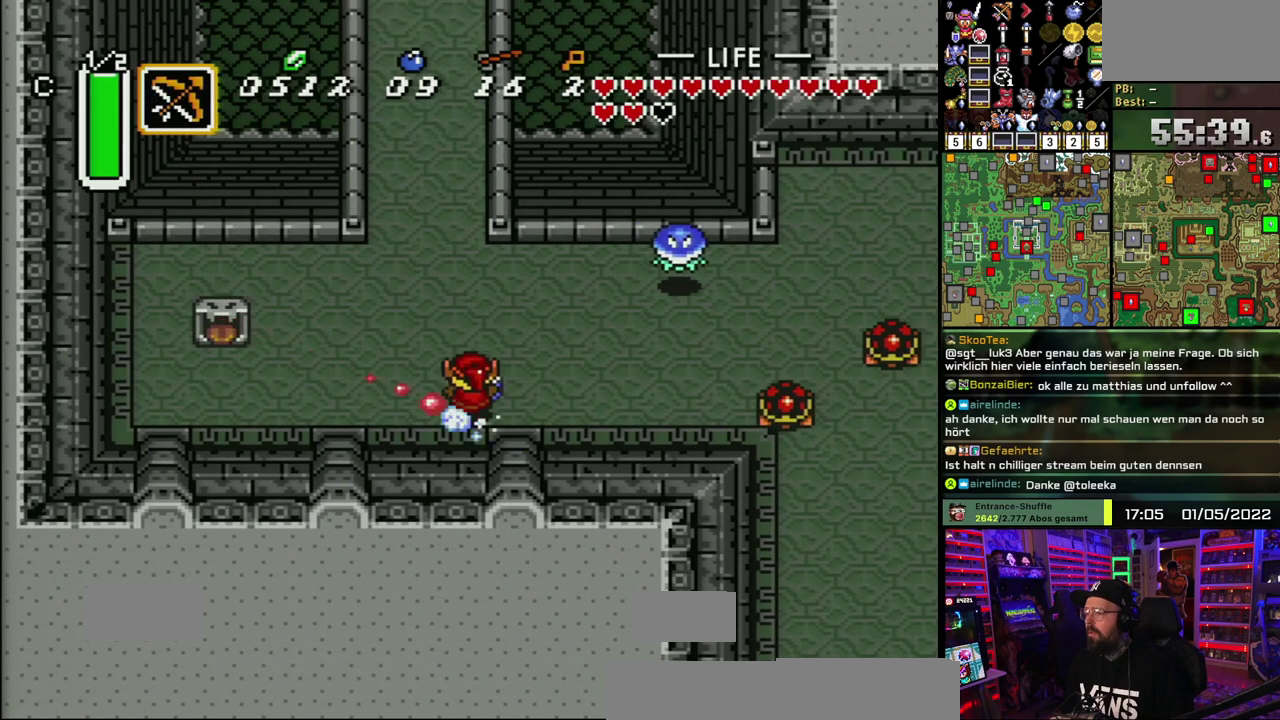
{"buttons": ["A"], "events": []}
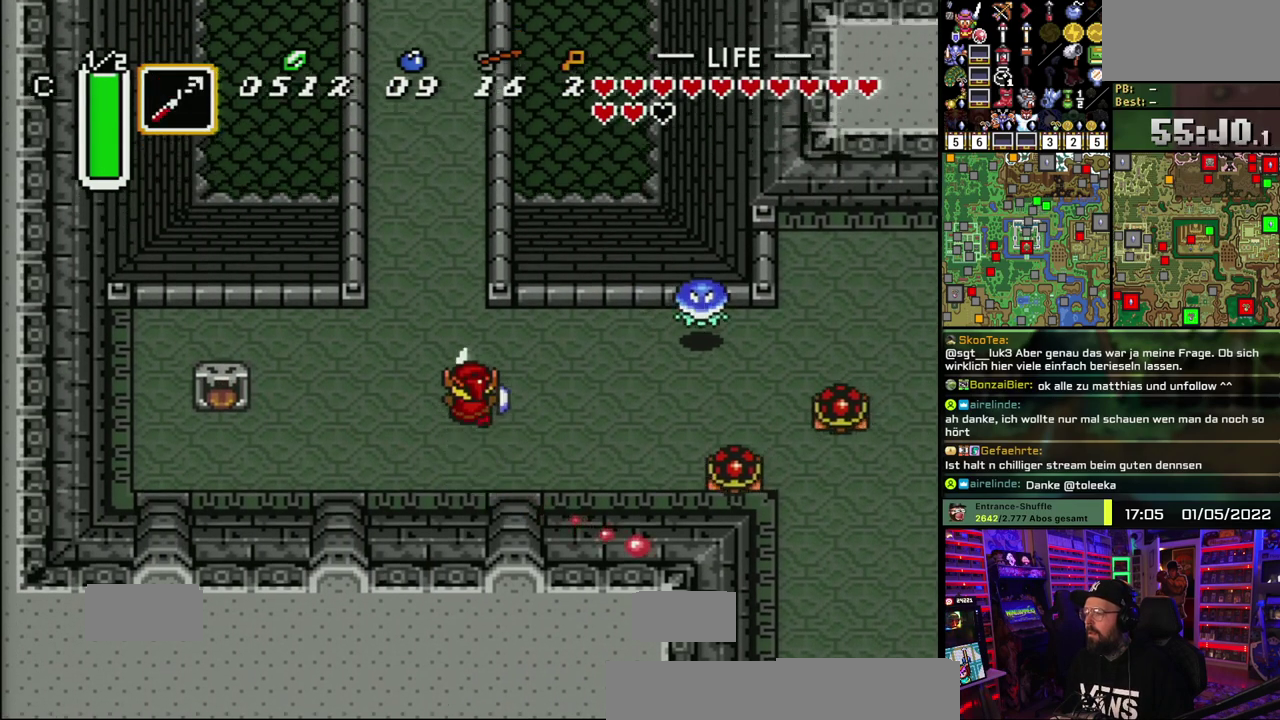
{"buttons": ["A"], "events": []}
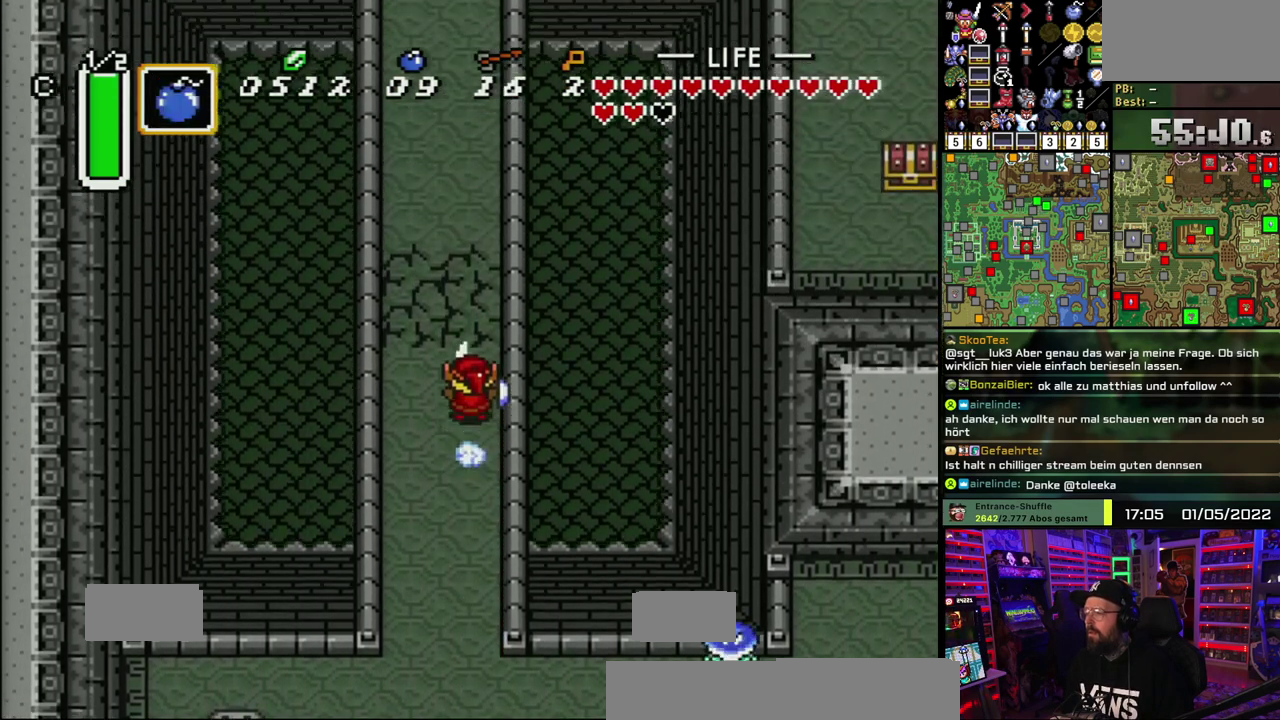
{"buttons": [], "events": [[250, "A", "up"], [317, "Y", "down"], [417, "Y", "up"]]}